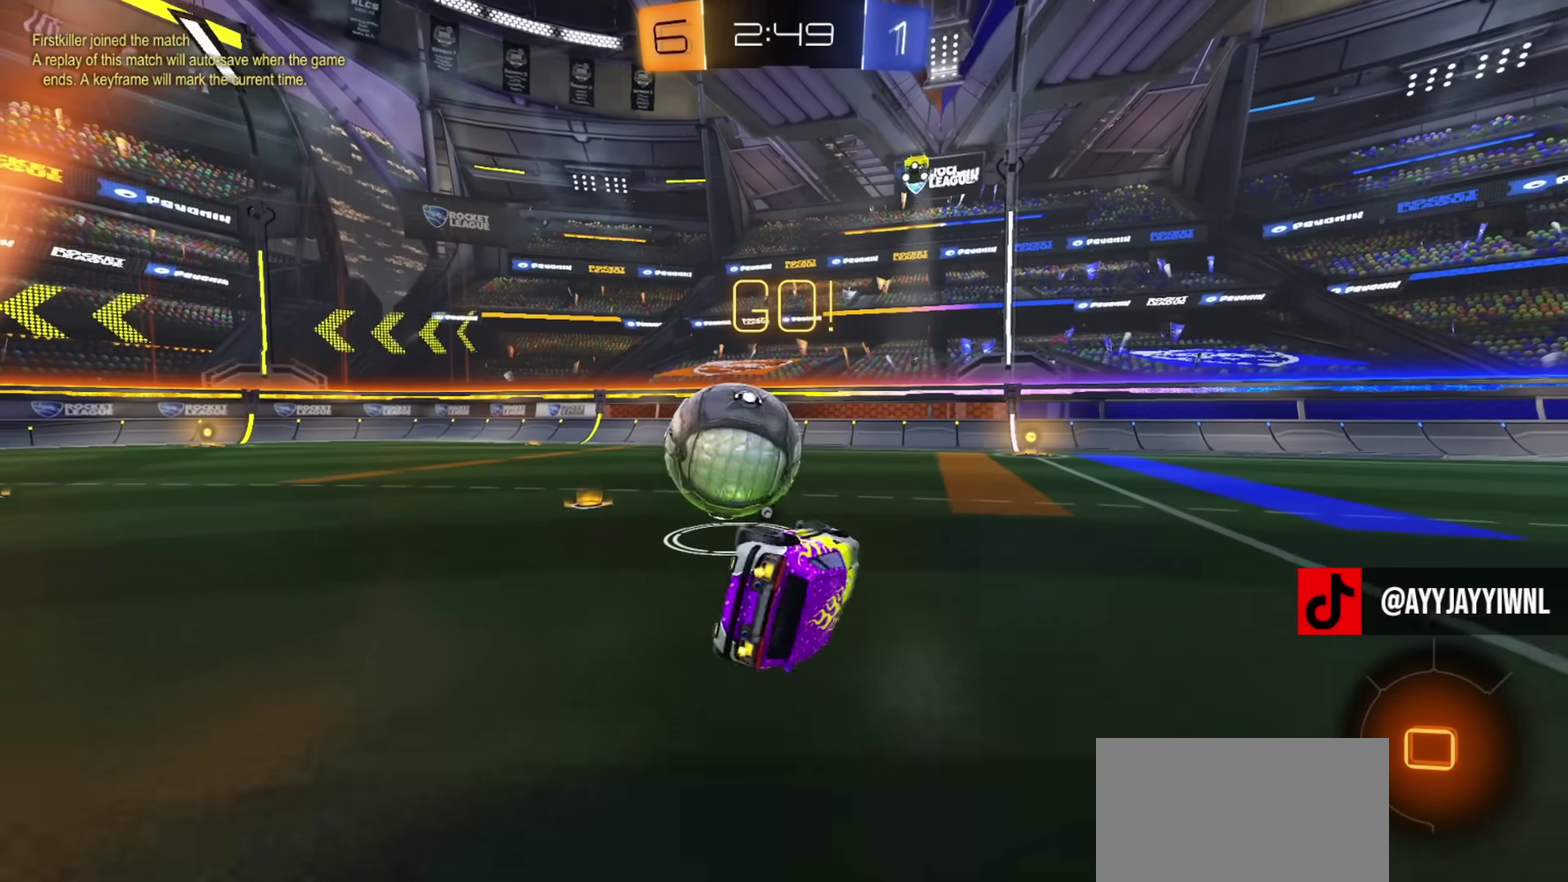
Gameplay with a controller (PlayStation layout); each line is a JSON object with the inputs held at the frame after it (dt_ms = milliseconds from this image to that frame). "events" lists button and stick changes between this image and that frame as [ms after this image, input, new state], when the widget could be followed in between. Not read: R1.
{"dt_ms": 700, "buttons": ["CIRCLE", "R2"], "left_stick": "center", "right_stick": "center", "events": [[150, "L1", "up"], [150, "left_stick", "center"], [333, "left_stick", "up-left"], [467, "left_stick", "left"], [667, "CIRCLE", "down"], [667, "left_stick", "center"]]}
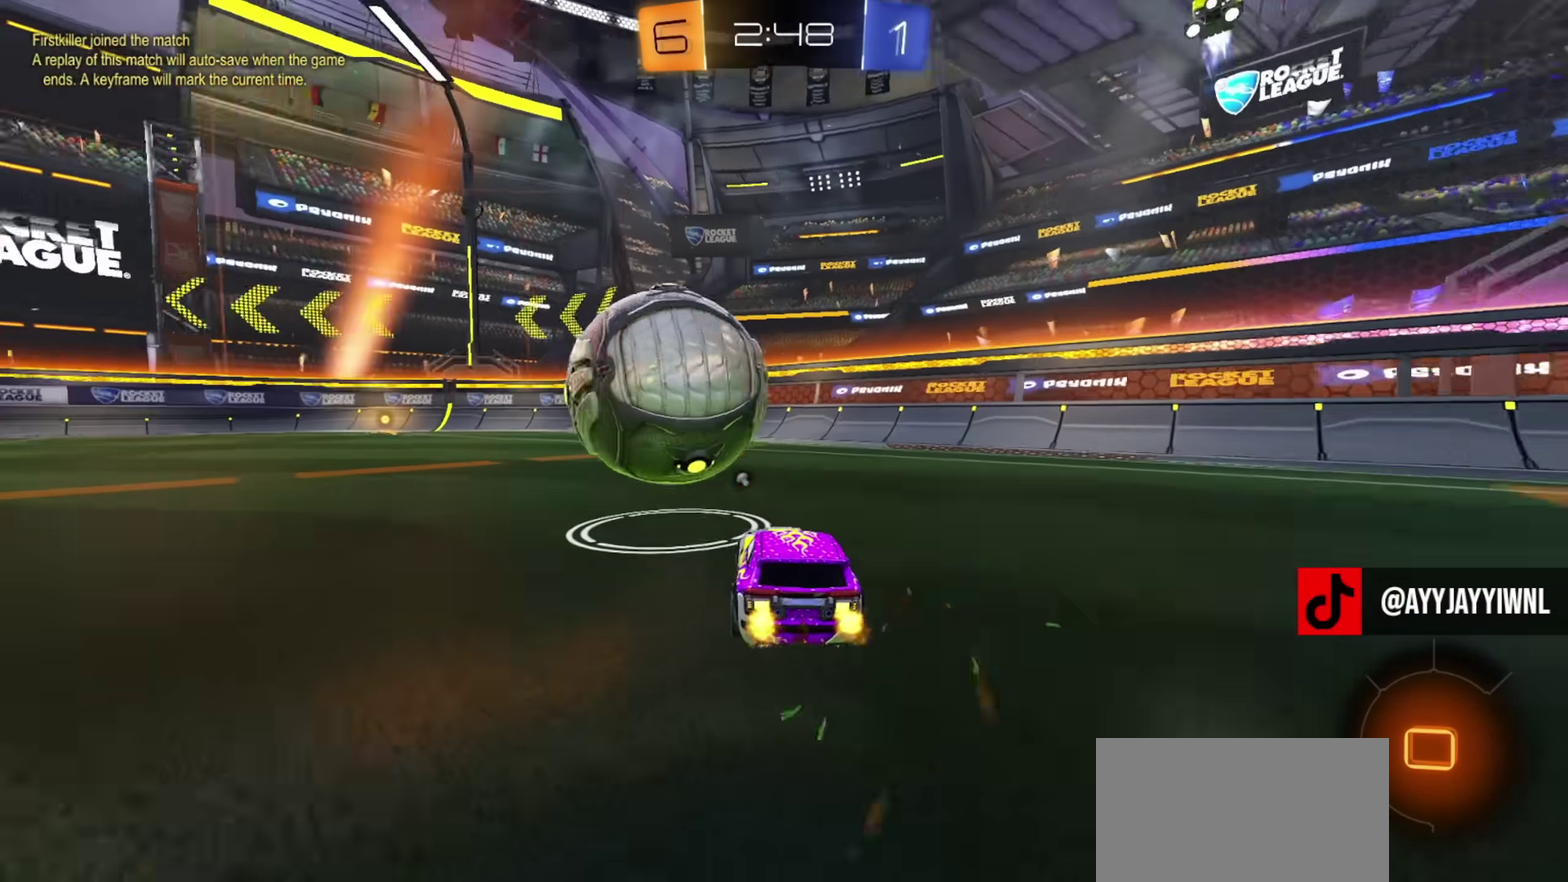
{"dt_ms": 301, "buttons": ["CROSS", "L1", "R2"], "left_stick": "up", "right_stick": "center", "events": [[17, "left_stick", "left"], [217, "CIRCLE", "up"], [234, "left_stick", "up"], [251, "L1", "down"], [301, "CROSS", "down"]]}
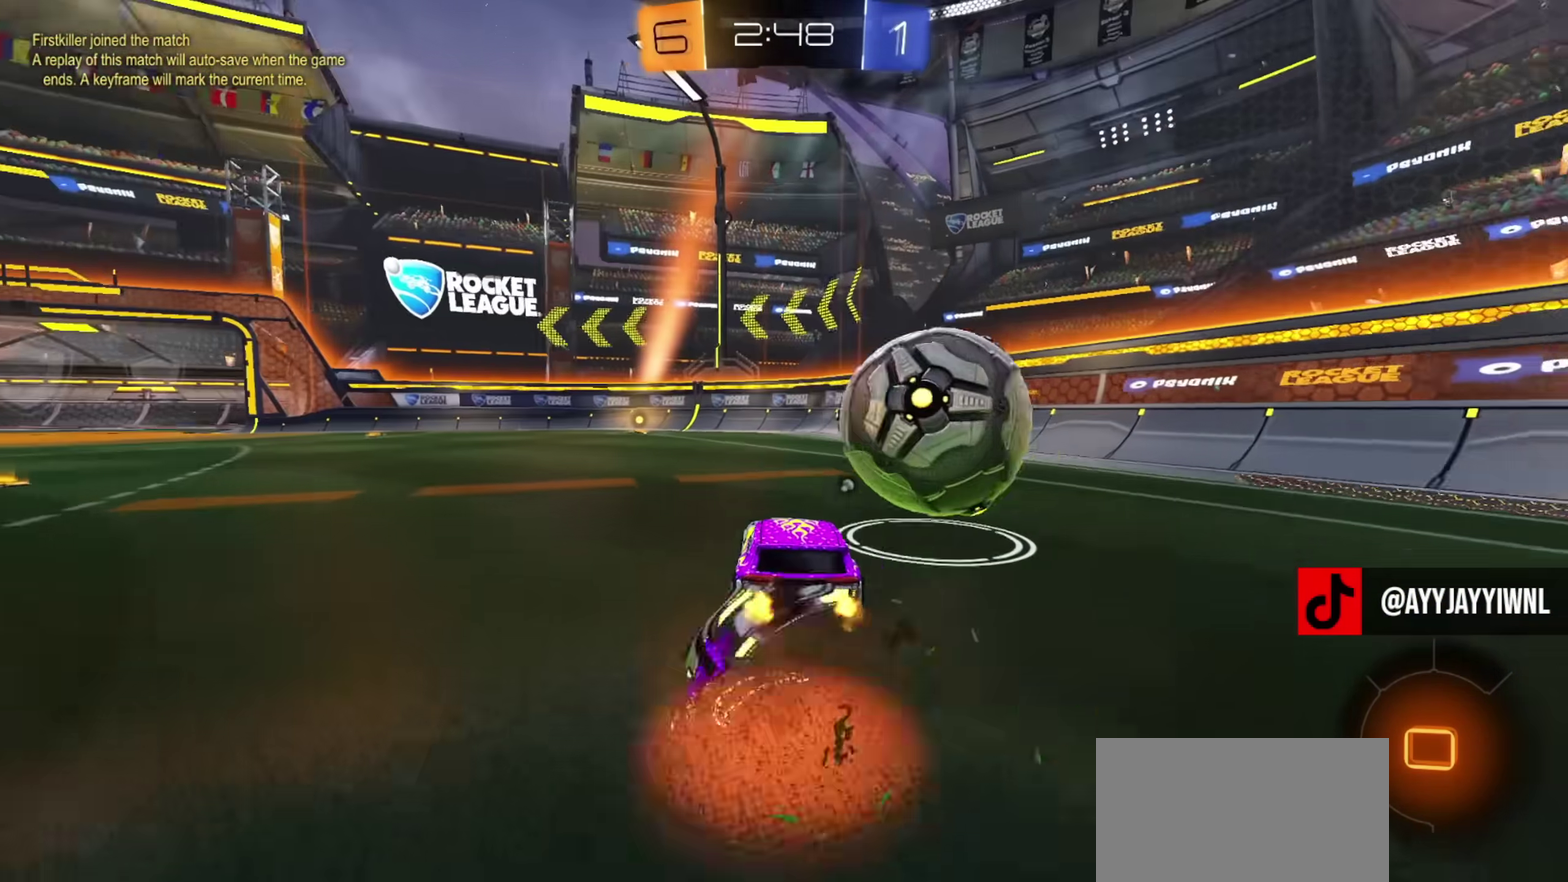
{"dt_ms": 500, "buttons": ["L1", "R2"], "left_stick": "down-left", "right_stick": "center", "events": [[33, "L3", "down"], [50, "left_stick", "down"], [83, "CIRCLE", "down"], [100, "TRIANGLE", "down"], [117, "CIRCLE", "up"], [150, "CROSS", "up"], [200, "TRIANGLE", "up"], [283, "L3", "up"], [333, "left_stick", "down-left"]]}
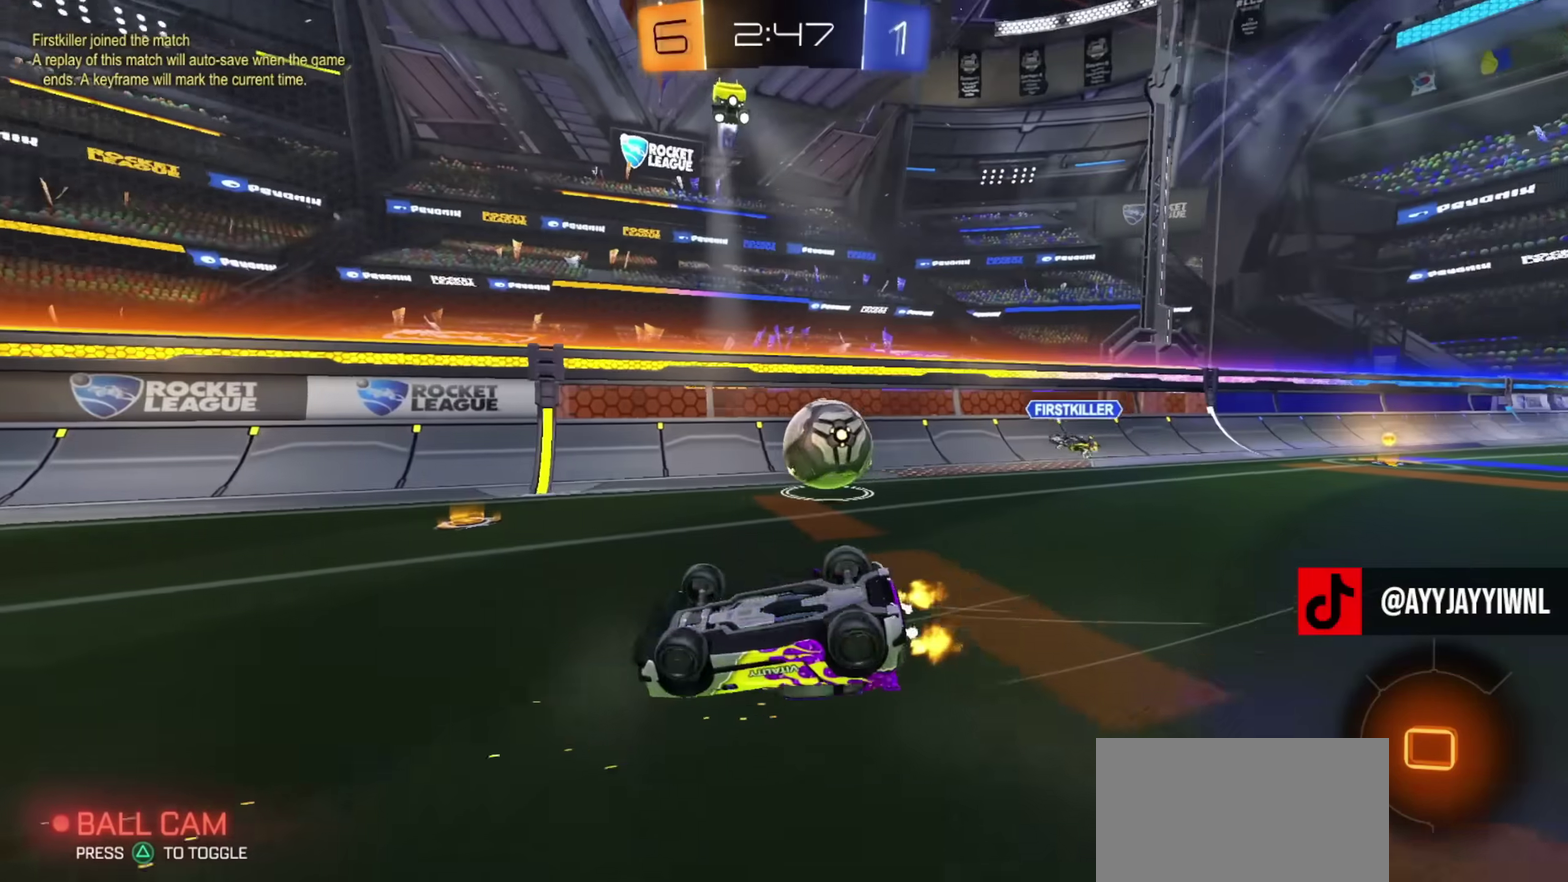
{"dt_ms": 401, "buttons": ["R2"], "left_stick": "center", "right_stick": "center", "events": [[301, "left_stick", "center"], [317, "L1", "up"]]}
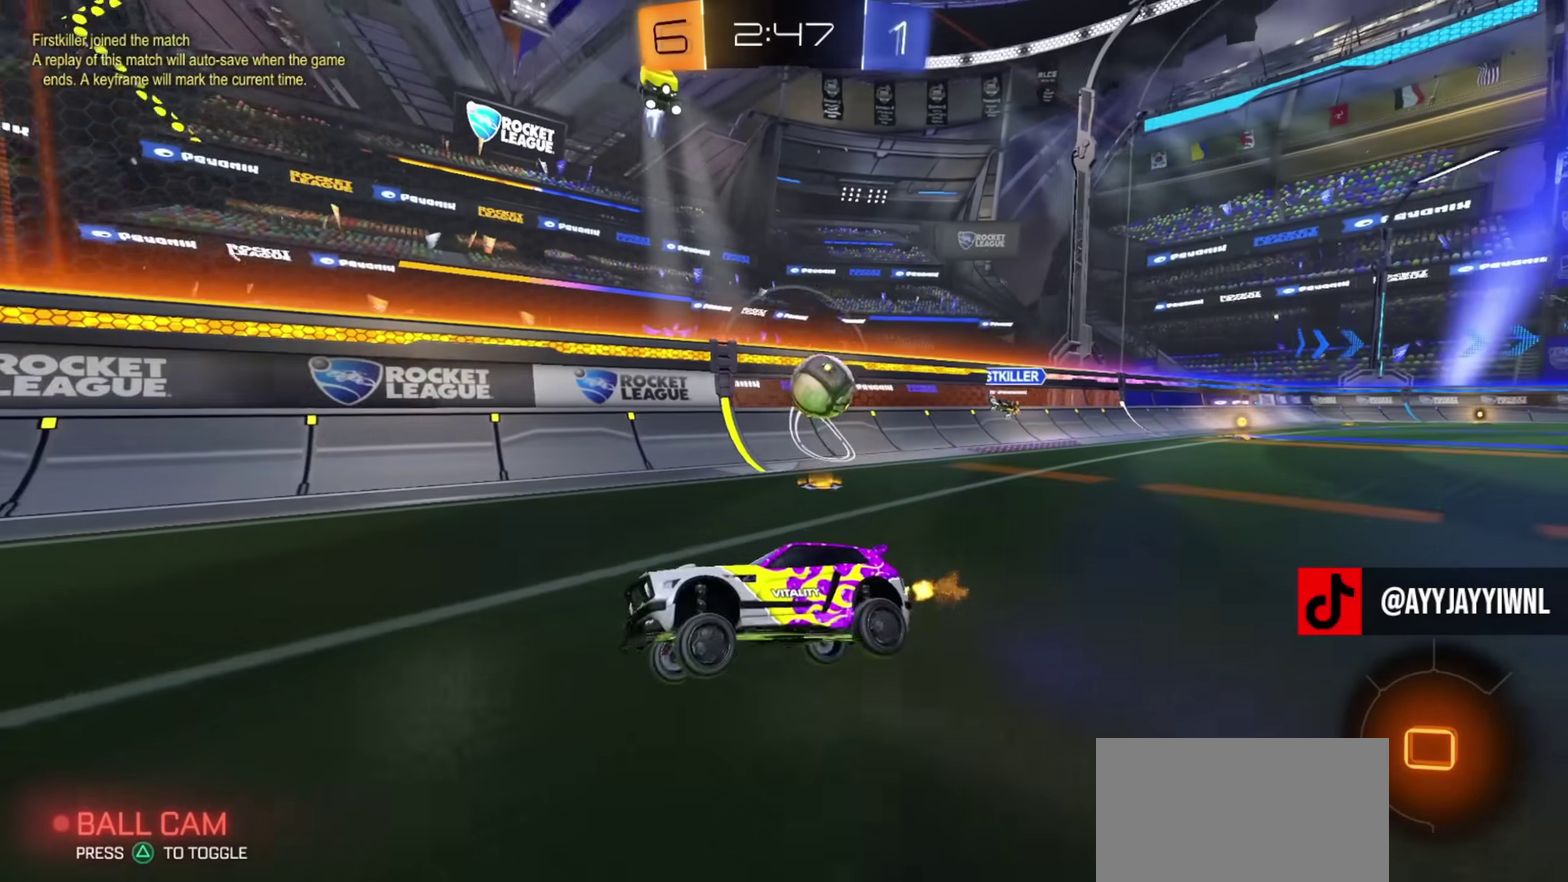
{"dt_ms": 600, "buttons": ["R2"], "left_stick": "right", "right_stick": "center", "events": [[100, "left_stick", "left"], [317, "left_stick", "right"]]}
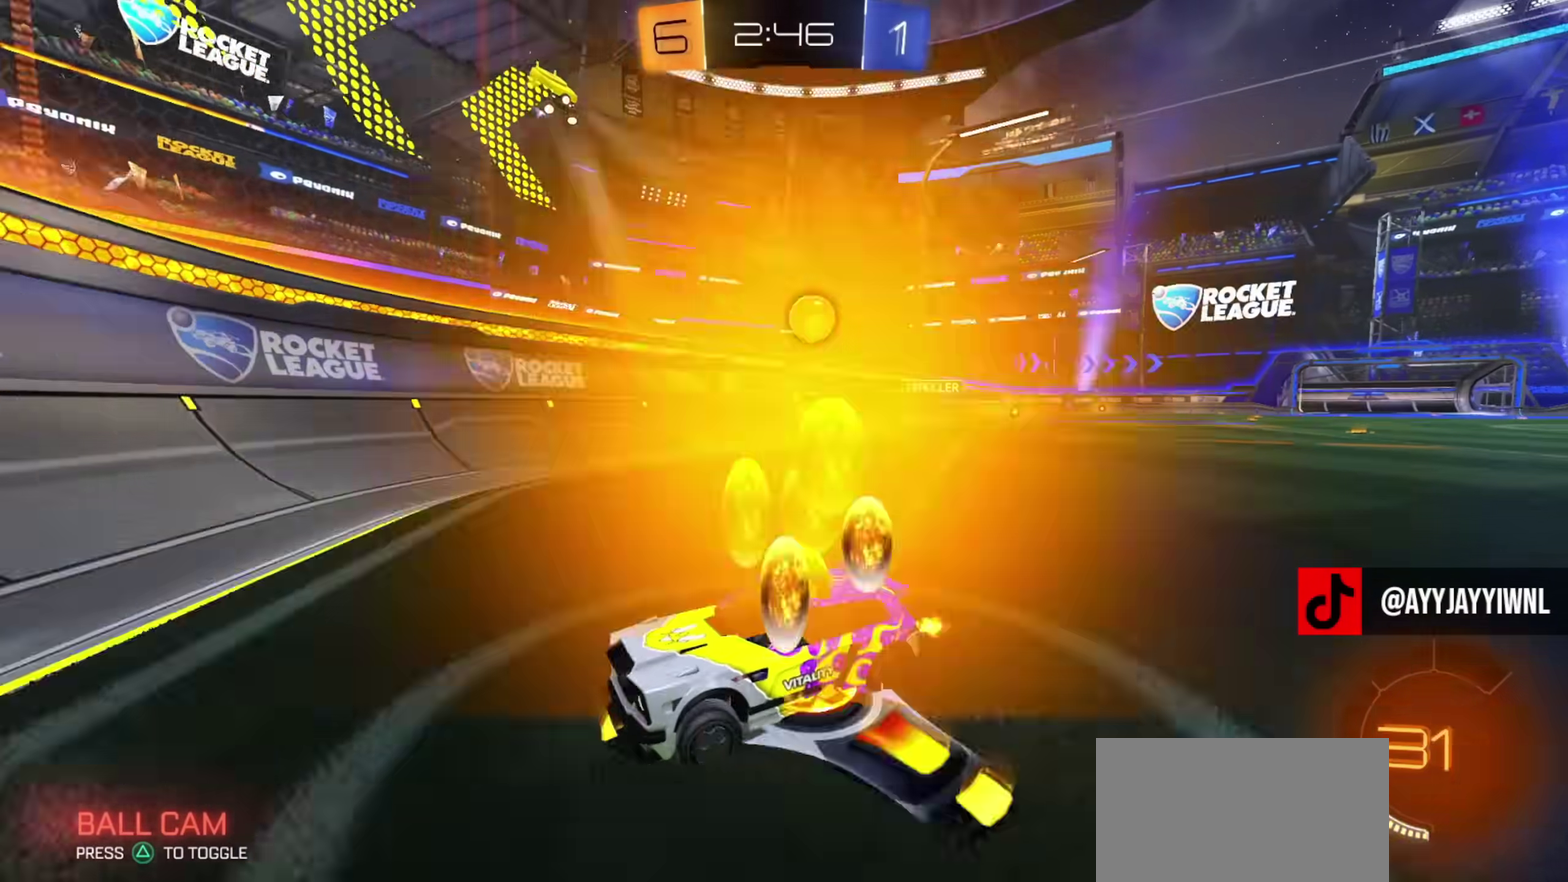
{"dt_ms": 401, "buttons": ["R2"], "left_stick": "right", "right_stick": "center", "events": []}
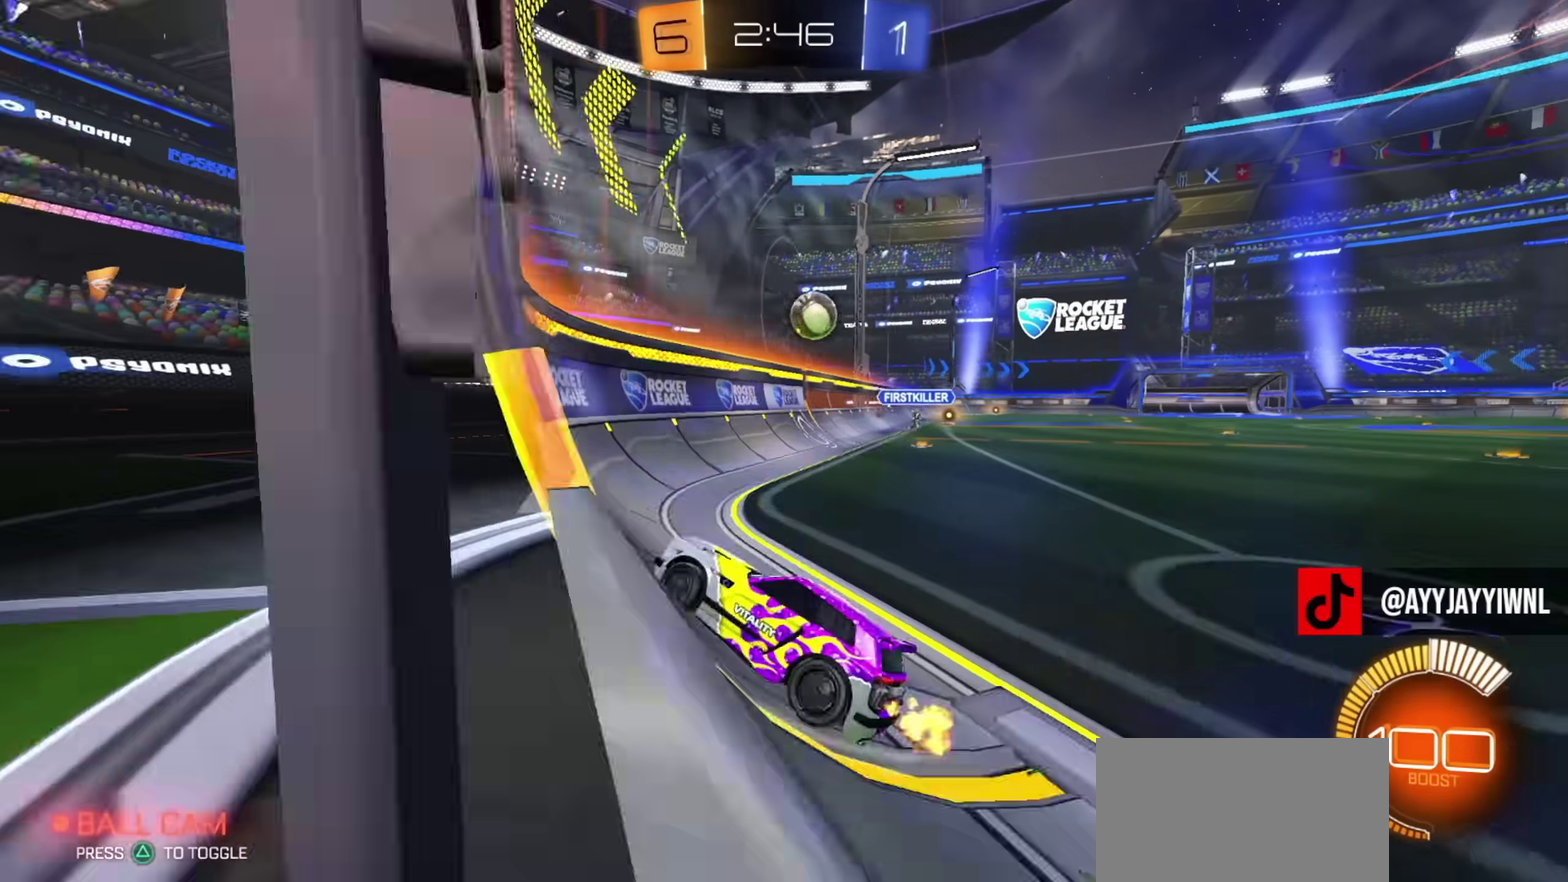
{"dt_ms": 800, "buttons": ["R2"], "left_stick": "center", "right_stick": "center", "events": [[66, "left_stick", "center"], [383, "left_stick", "right"], [567, "R2", "up"], [584, "L2", "down"], [734, "R2", "down"], [750, "left_stick", "center"], [767, "L2", "up"]]}
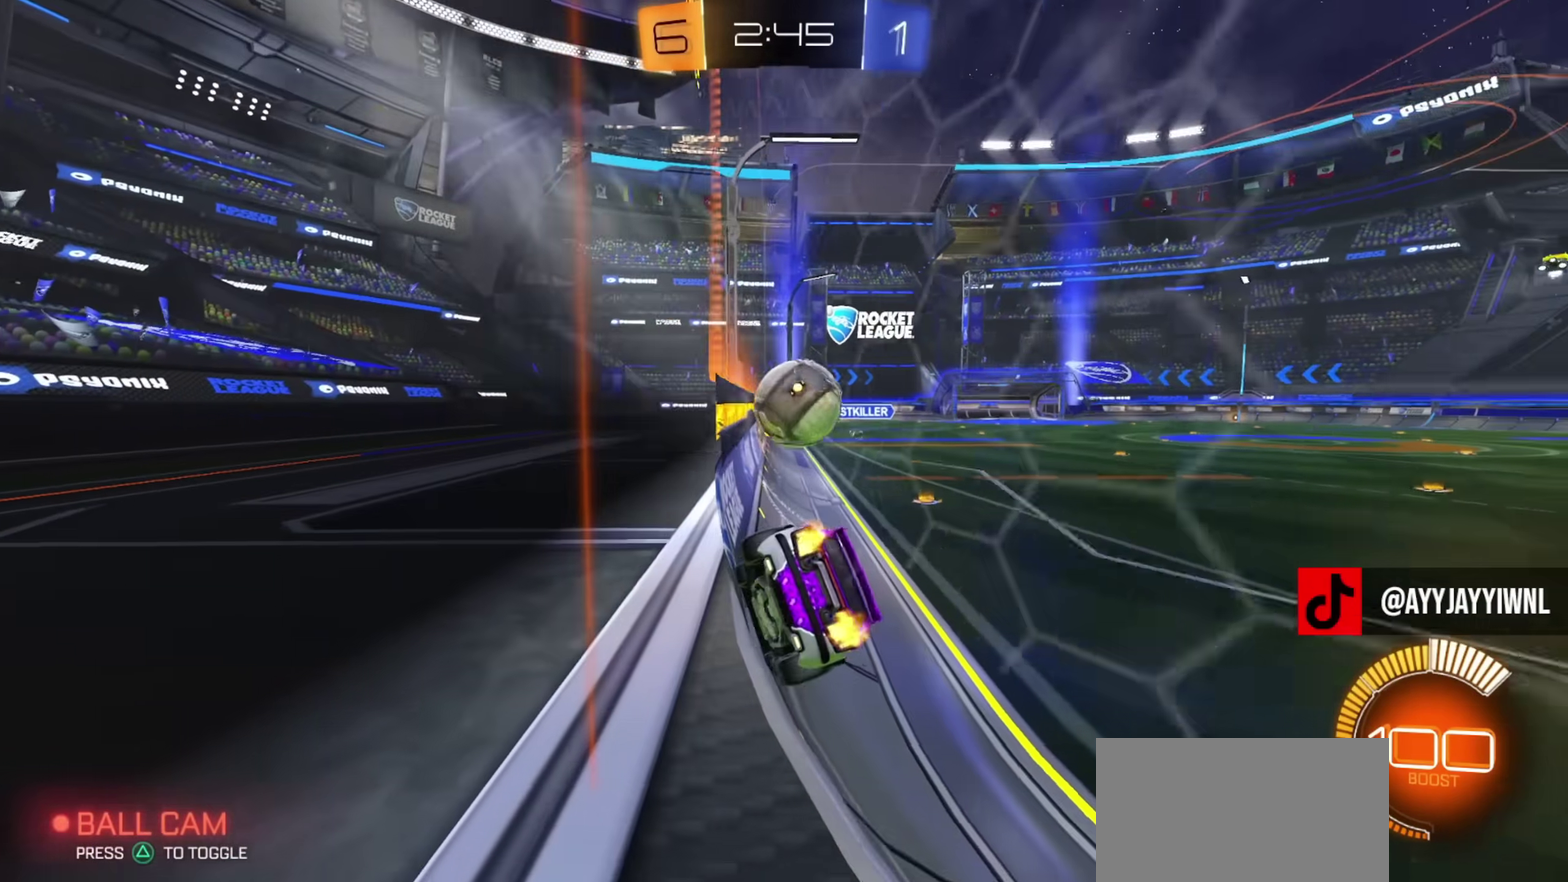
{"dt_ms": 301, "buttons": [], "left_stick": "center", "right_stick": "center", "events": [[117, "left_stick", "right"], [217, "left_stick", "center"], [267, "R2", "up"]]}
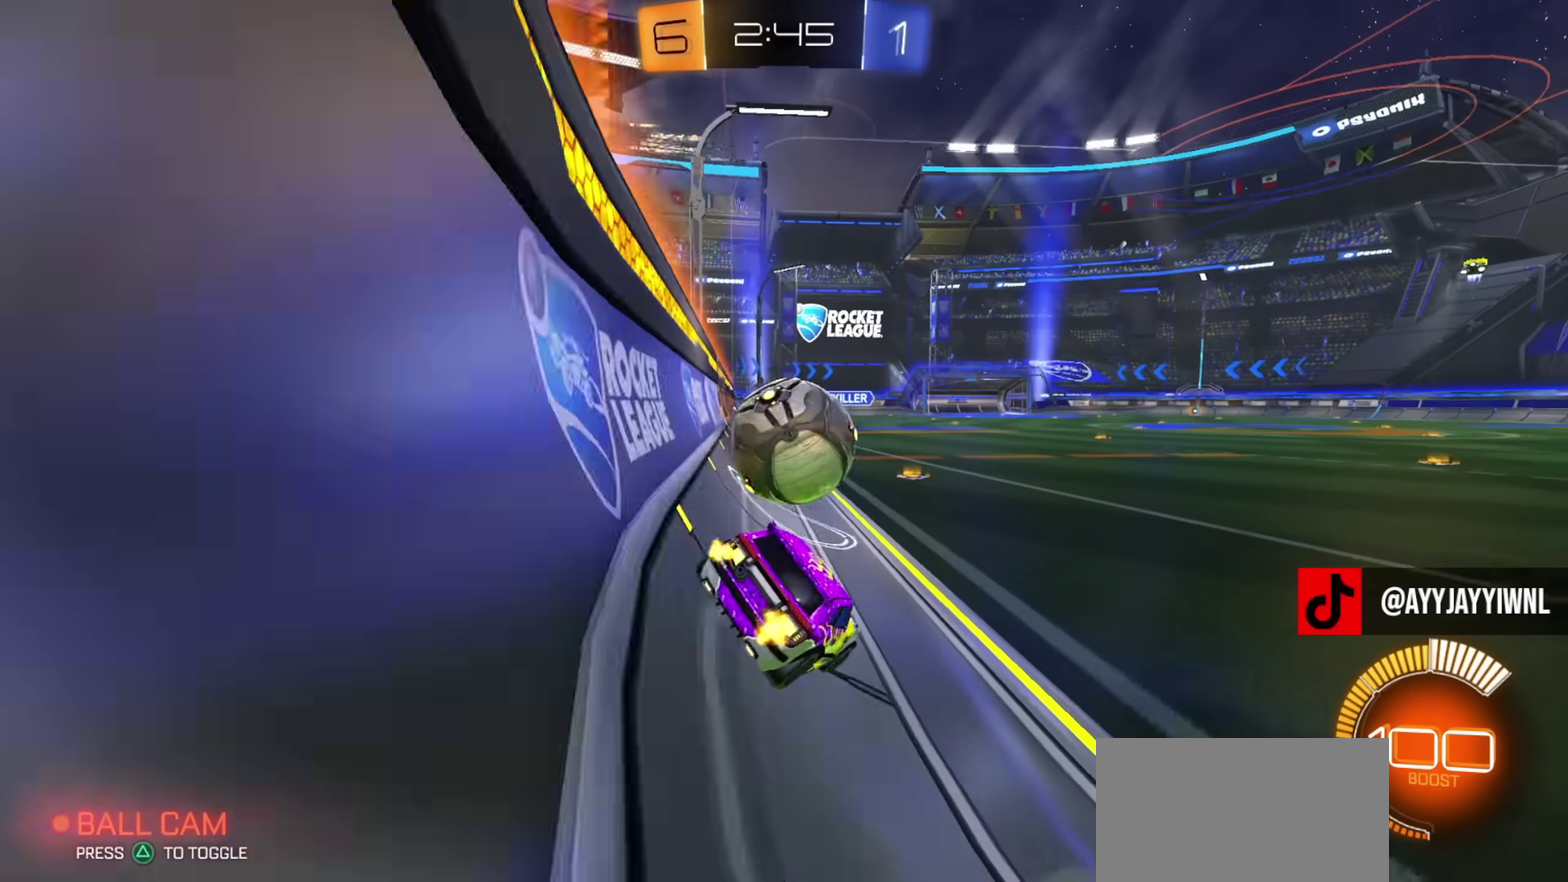
{"dt_ms": 600, "buttons": ["CIRCLE", "R2"], "left_stick": "center", "right_stick": "center", "events": [[100, "left_stick", "right"], [167, "left_stick", "center"], [200, "R2", "down"], [233, "left_stick", "up-left"], [300, "CIRCLE", "down"], [333, "left_stick", "center"], [417, "left_stick", "right"], [434, "TRIANGLE", "down"], [467, "left_stick", "center"], [534, "TRIANGLE", "up"]]}
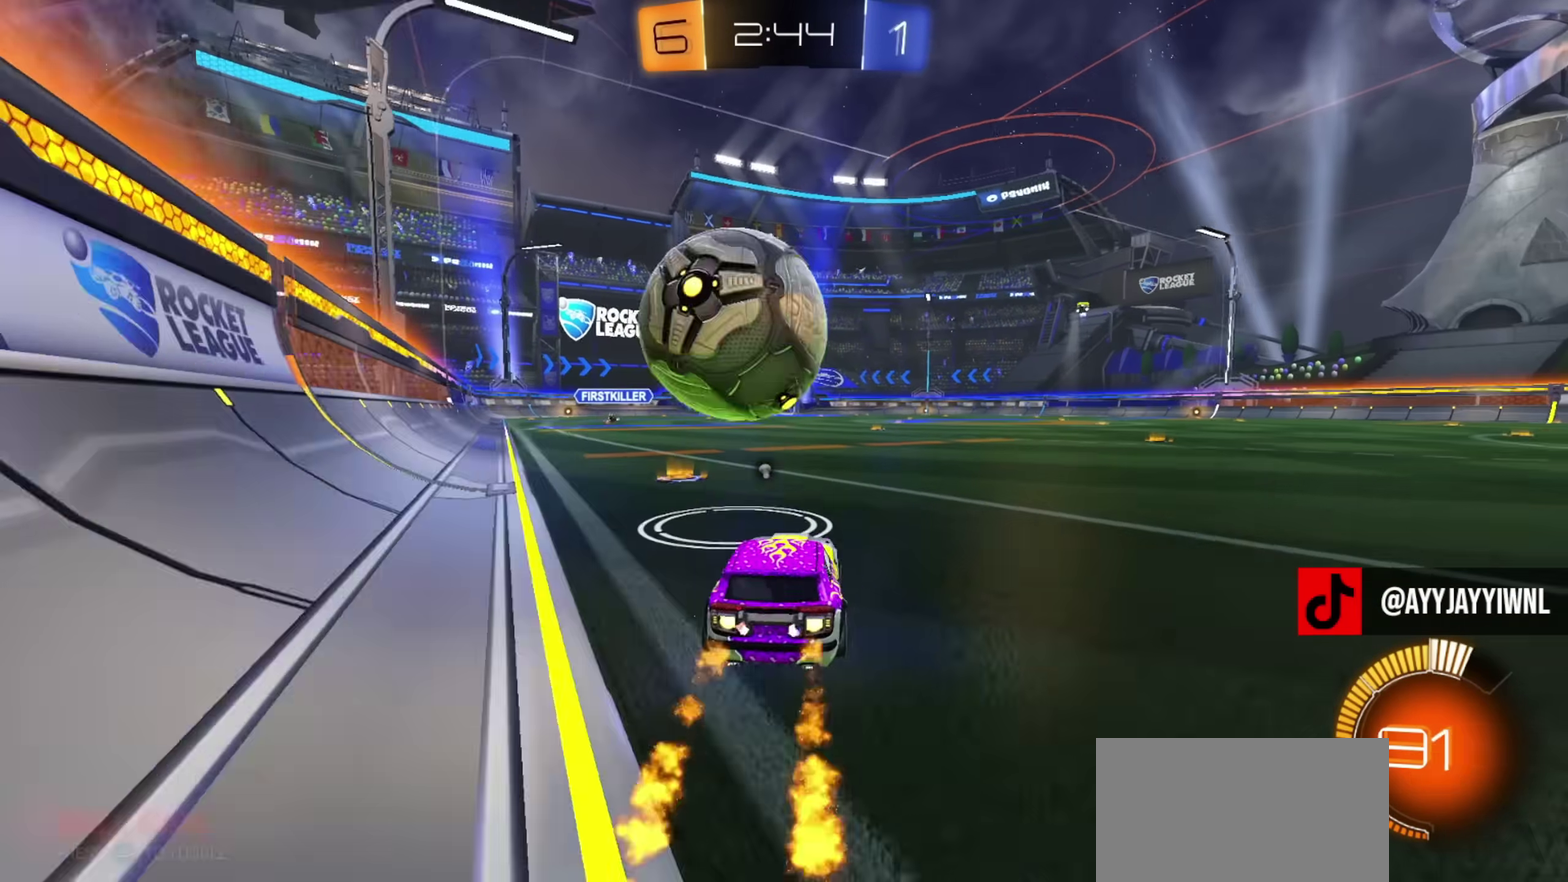
{"dt_ms": 401, "buttons": ["CROSS", "CIRCLE", "R2"], "left_stick": "down", "right_stick": "center", "events": [[67, "left_stick", "up-left"], [117, "left_stick", "center"], [201, "CIRCLE", "up"], [267, "CIRCLE", "down"], [334, "CROSS", "down"], [334, "left_stick", "down"]]}
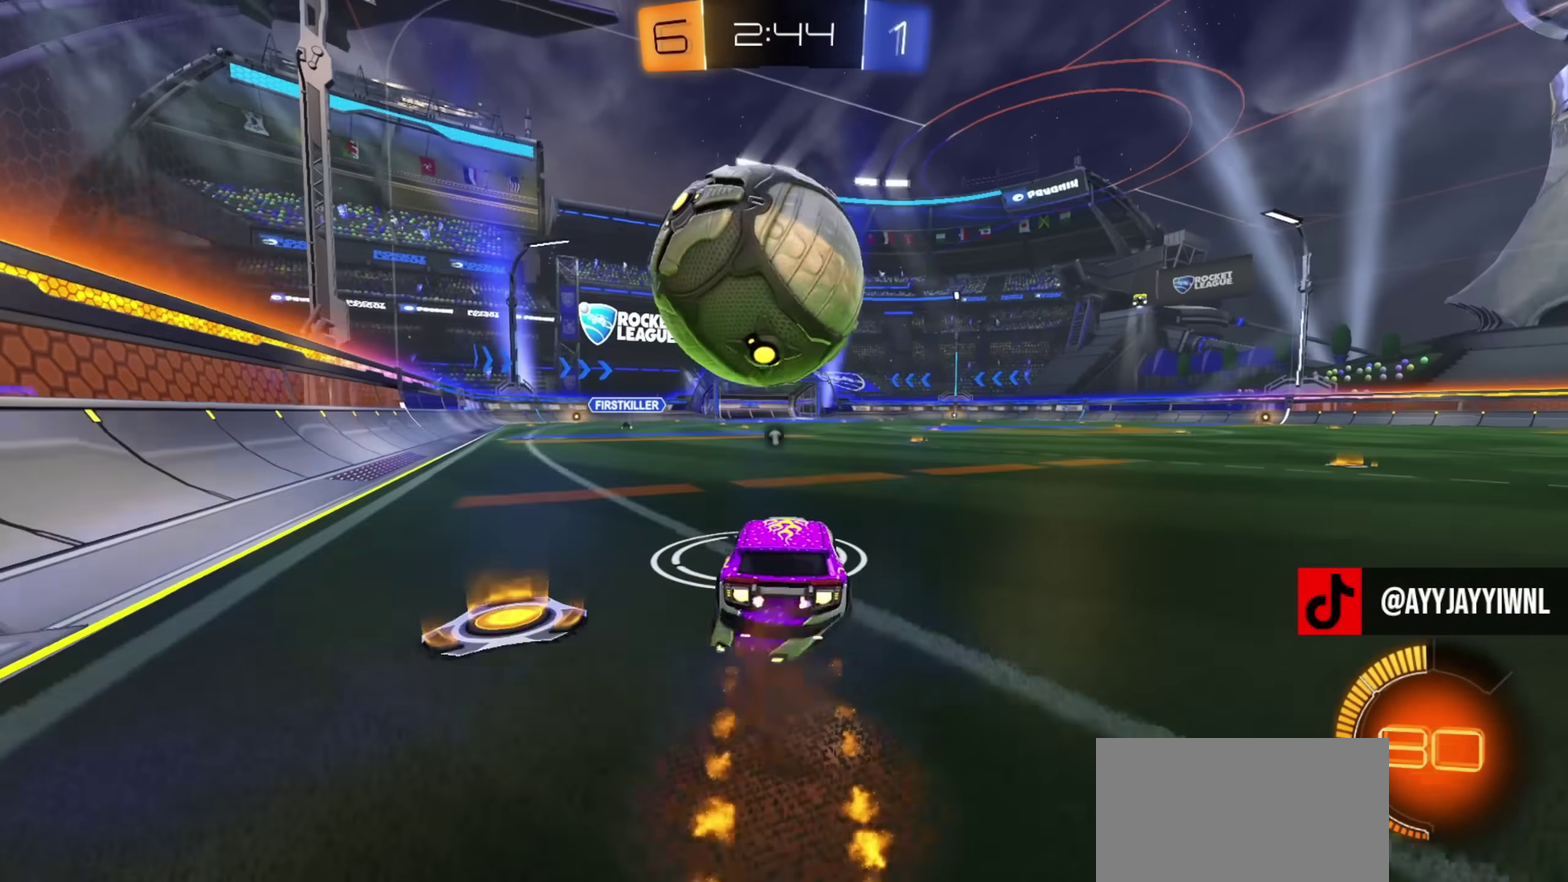
{"dt_ms": 400, "buttons": ["L1"], "left_stick": "up-right", "right_stick": "center", "events": [[33, "CROSS", "up"], [66, "left_stick", "center"], [83, "CROSS", "down"], [150, "L1", "down"], [150, "R2", "up"], [150, "TRIANGLE", "down"], [150, "left_stick", "down-right"], [233, "CROSS", "up"], [250, "TRIANGLE", "up"], [283, "CIRCLE", "up"], [283, "L1", "up"], [283, "left_stick", "right"], [367, "L1", "down"], [383, "left_stick", "up-right"]]}
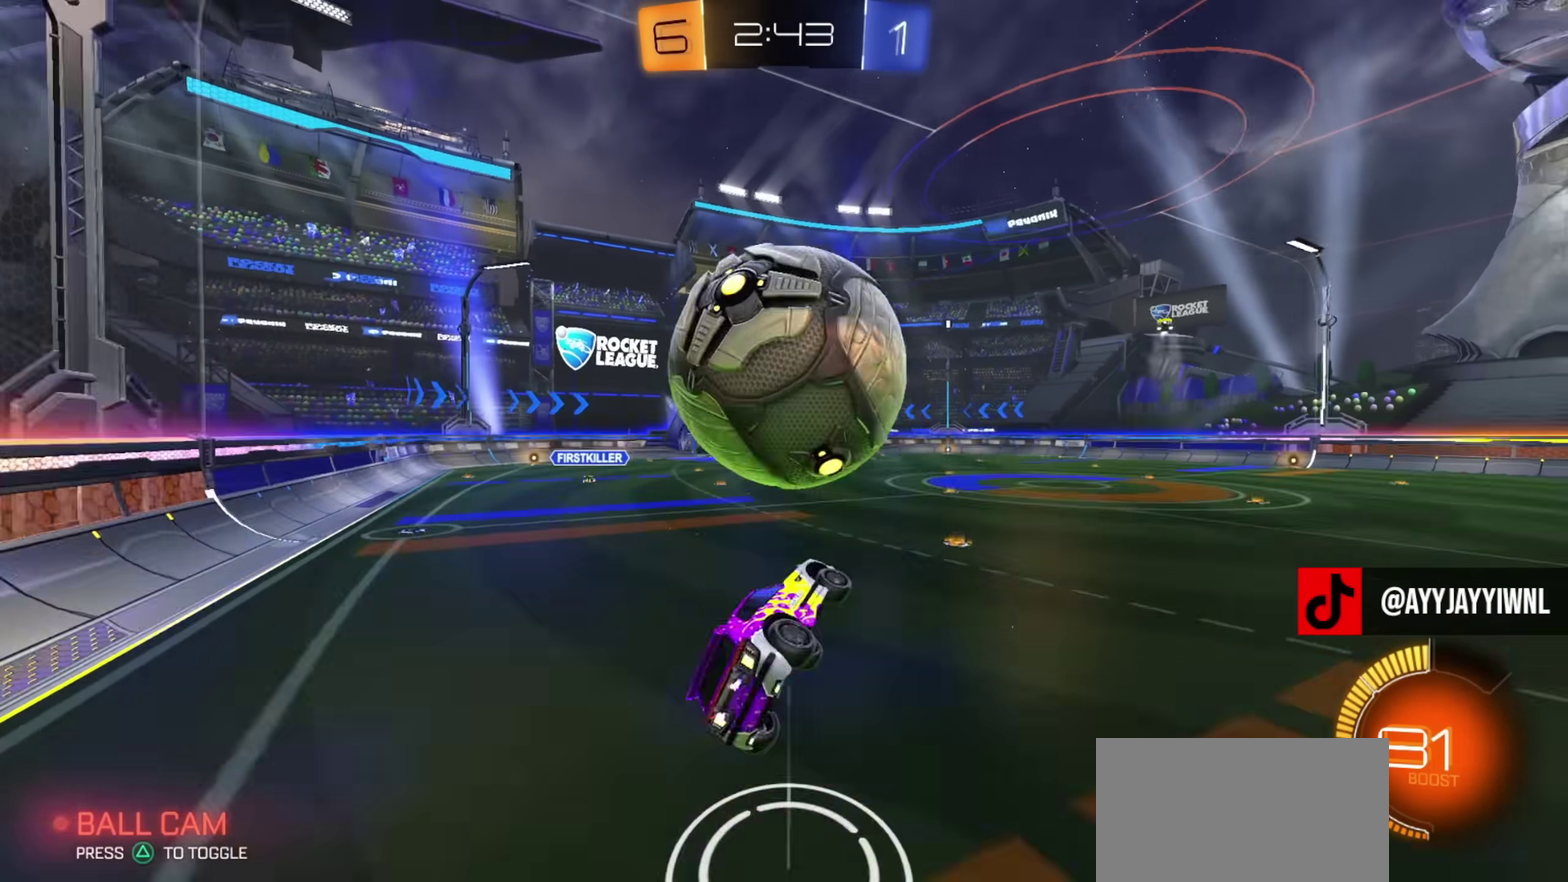
{"dt_ms": 601, "buttons": ["CIRCLE"], "left_stick": "down-left", "right_stick": "center", "events": [[67, "L1", "up"], [84, "left_stick", "up"], [150, "L1", "down"], [267, "CIRCLE", "down"], [300, "left_stick", "up-left"], [351, "left_stick", "left"], [467, "left_stick", "down-left"], [517, "L1", "up"]]}
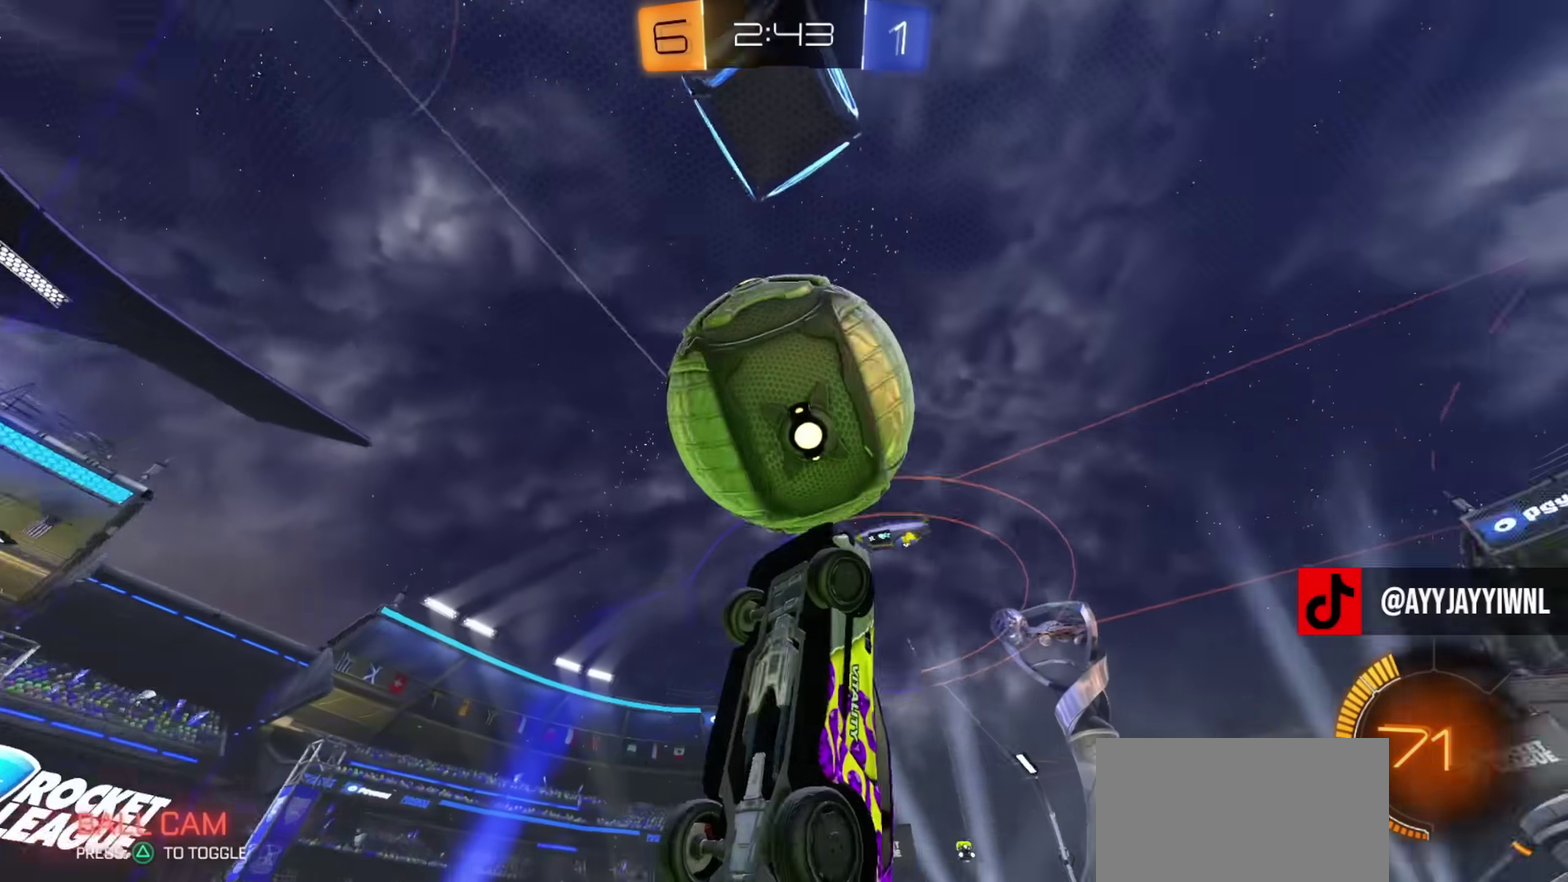
{"dt_ms": 300, "buttons": ["CIRCLE", "L1"], "left_stick": "down-right", "right_stick": "center", "events": [[117, "L1", "down"], [117, "left_stick", "up-right"], [233, "left_stick", "down-right"]]}
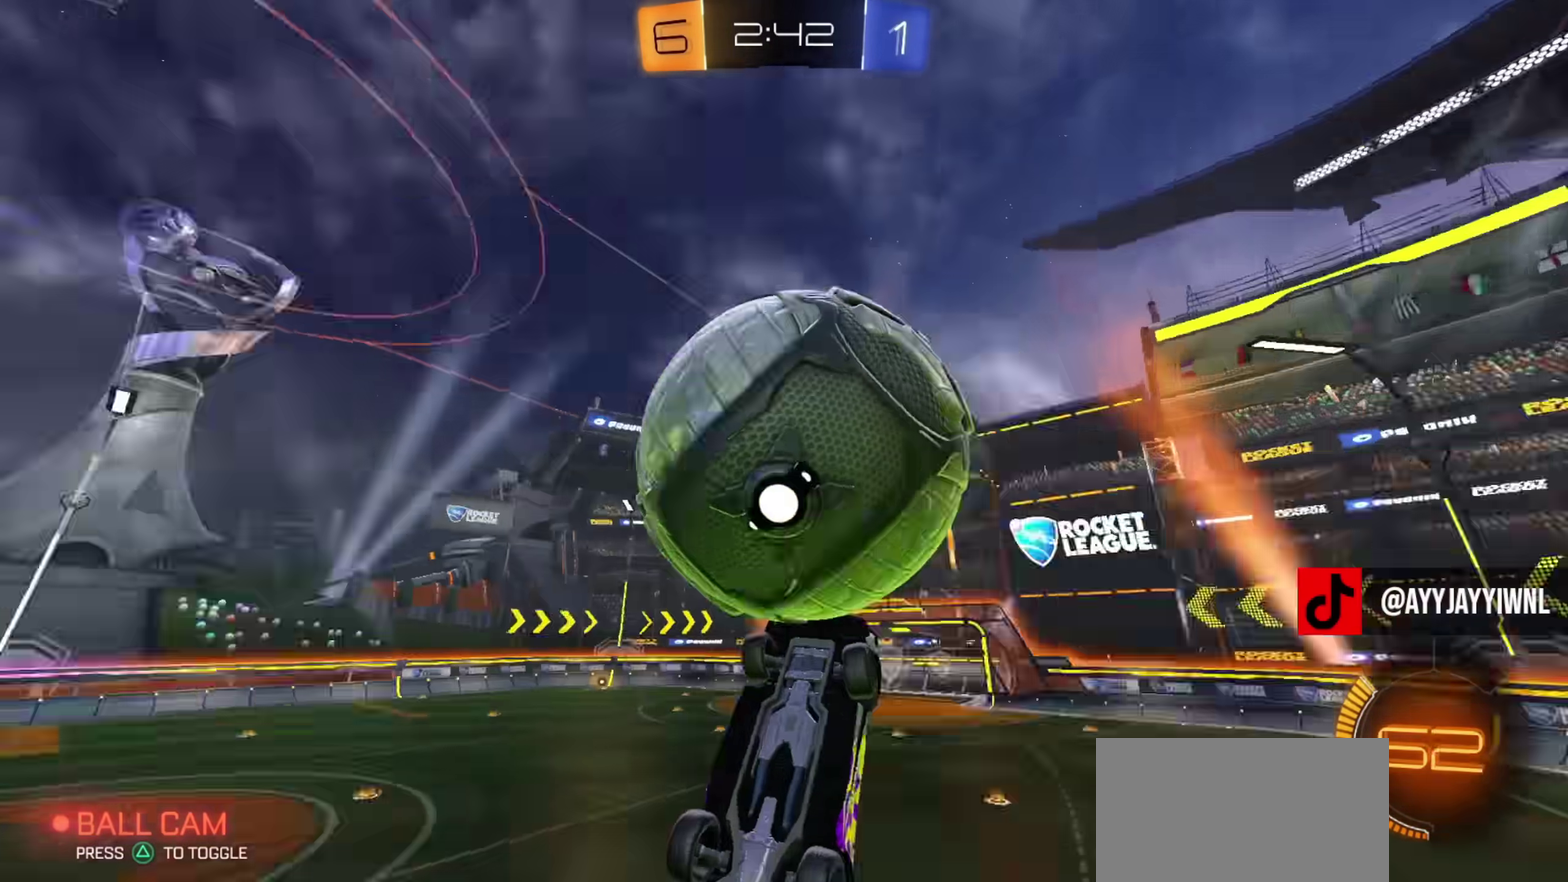
{"dt_ms": 801, "buttons": ["CIRCLE", "L1"], "left_stick": "left", "right_stick": "center", "events": [[167, "left_stick", "down"], [184, "CIRCLE", "up"], [300, "CIRCLE", "down"], [350, "L1", "up"], [350, "left_stick", "down-left"], [400, "CIRCLE", "up"], [400, "left_stick", "down"], [450, "L1", "down"], [484, "CIRCLE", "down"], [551, "CIRCLE", "up"], [601, "left_stick", "center"], [717, "left_stick", "down-left"], [734, "CIRCLE", "down"], [801, "left_stick", "left"]]}
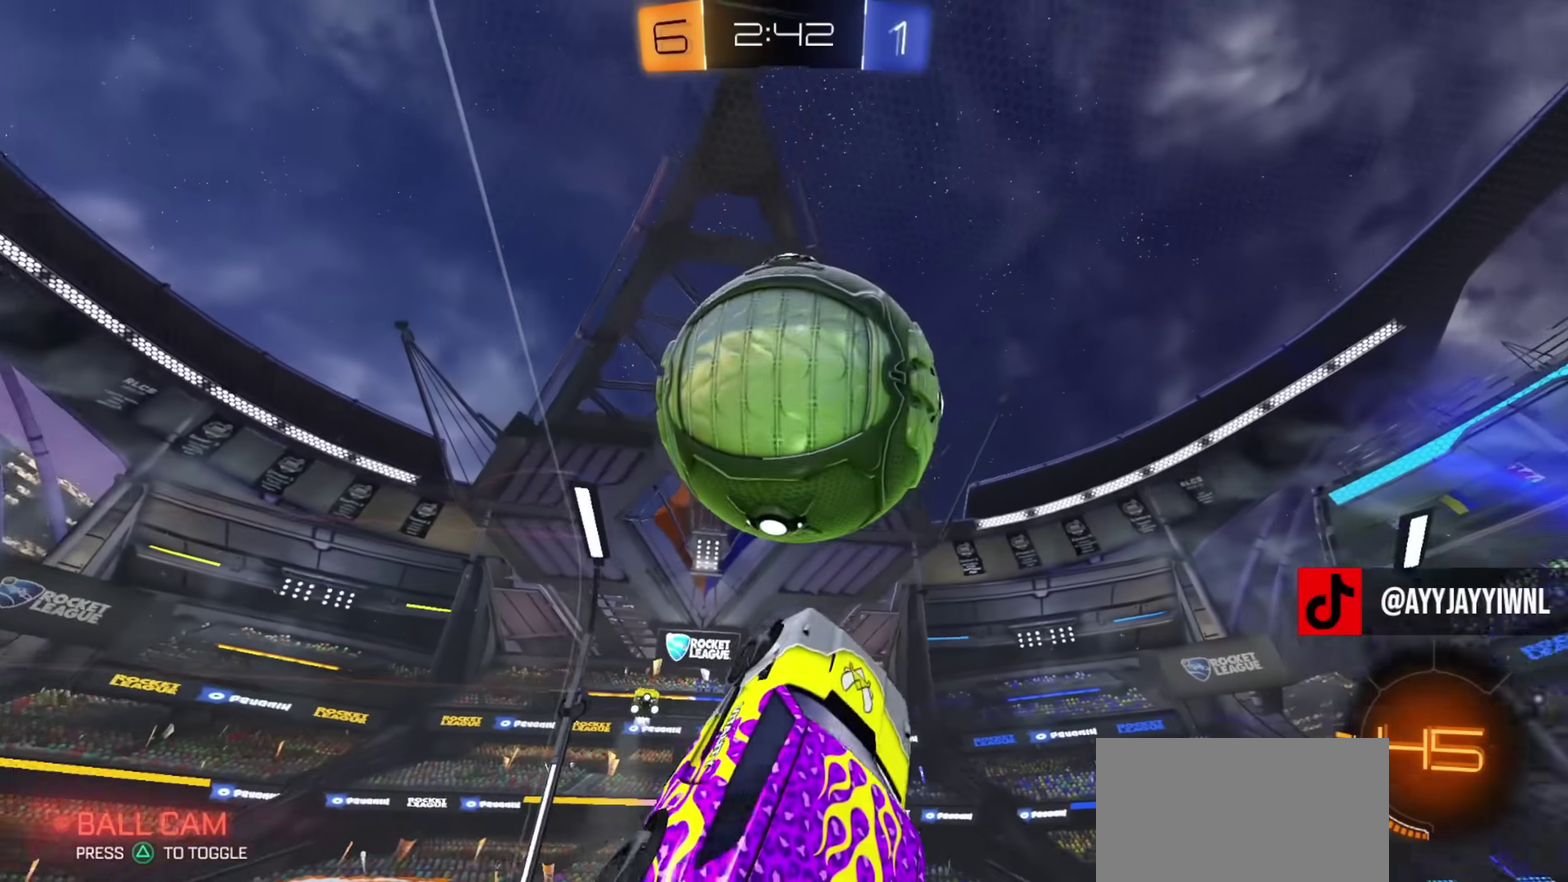
{"dt_ms": 400, "buttons": ["CIRCLE", "L1"], "left_stick": "down-left", "right_stick": "center", "events": [[217, "L1", "up"], [250, "CIRCLE", "up"], [267, "left_stick", "down-left"], [317, "L1", "down"], [400, "CIRCLE", "down"]]}
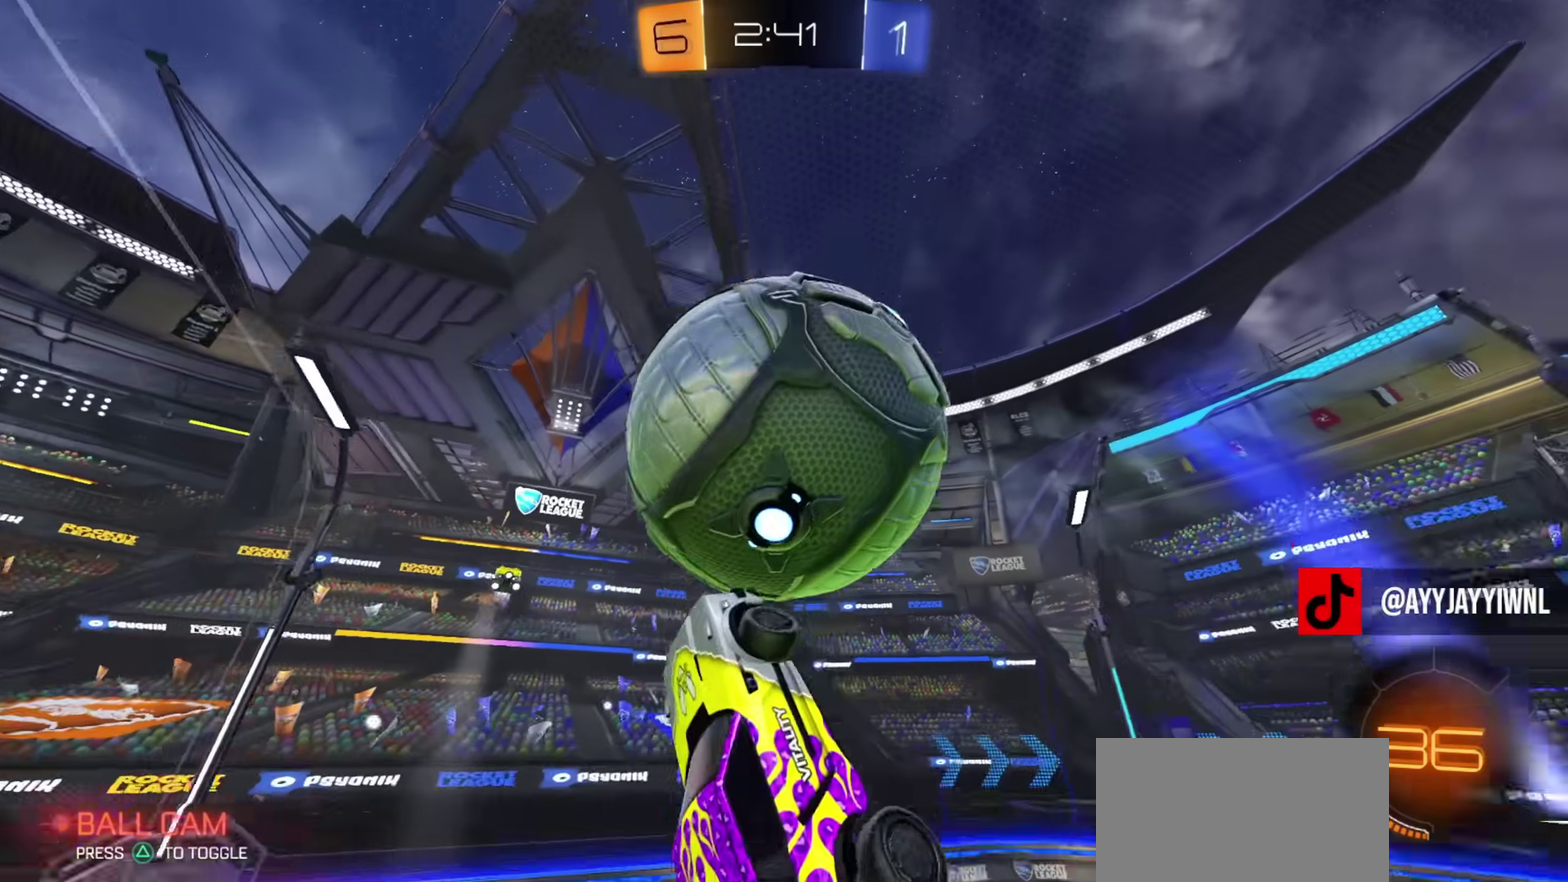
{"dt_ms": 501, "buttons": [], "left_stick": "down-left", "right_stick": "center", "events": [[34, "L1", "up"], [84, "left_stick", "left"], [100, "L1", "down"], [117, "CIRCLE", "up"], [184, "L1", "up"], [317, "TRIANGLE", "down"], [417, "TRIANGLE", "up"], [434, "left_stick", "down-left"]]}
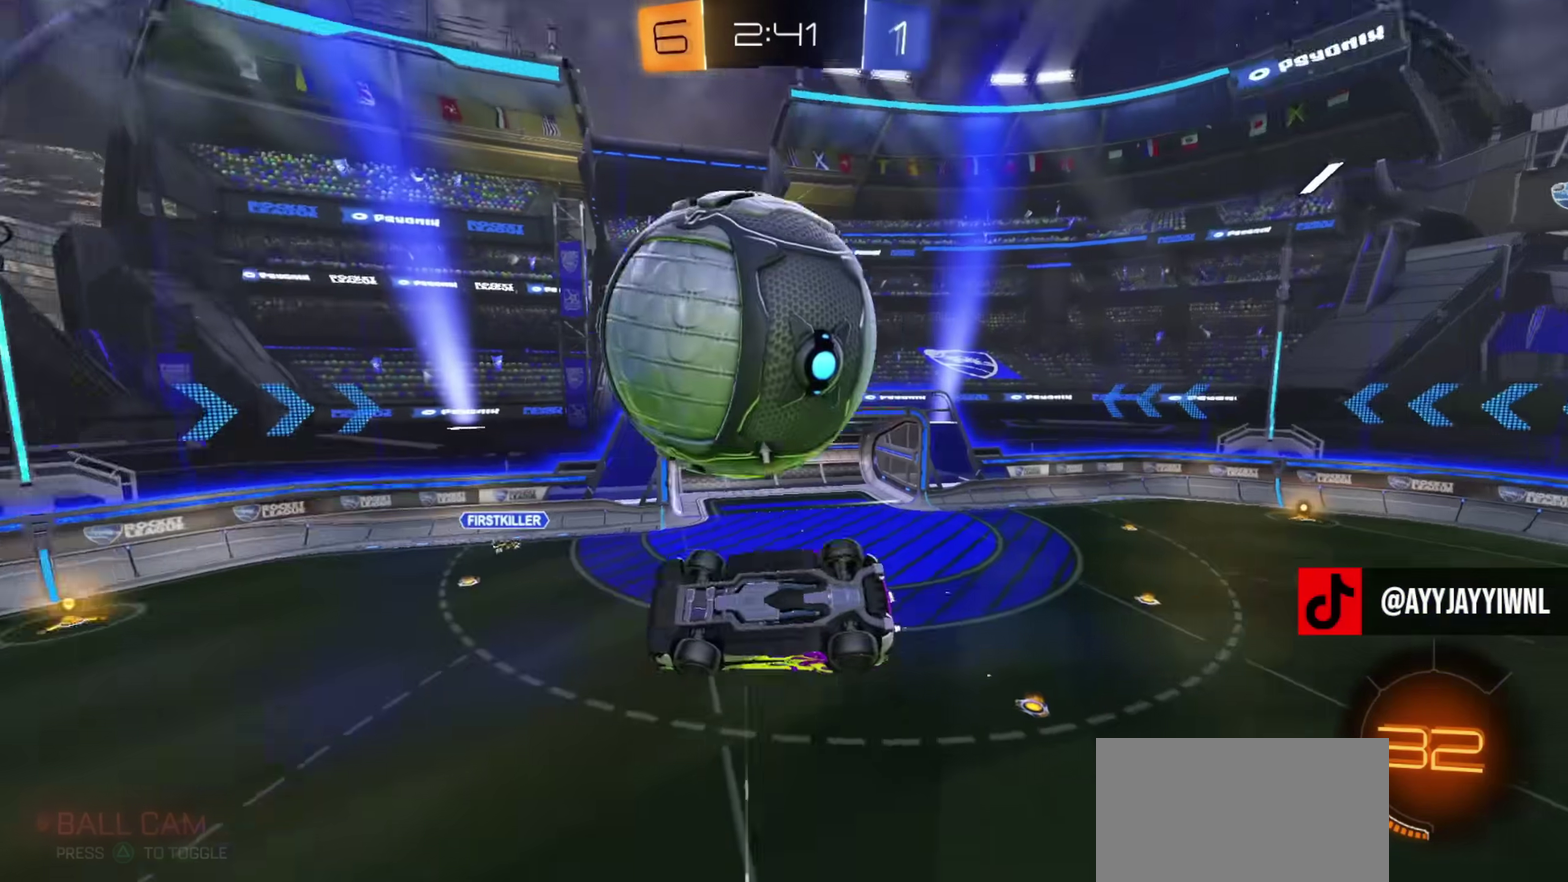
{"dt_ms": 500, "buttons": ["L1"], "left_stick": "right", "right_stick": "center", "events": [[83, "L1", "down"], [83, "left_stick", "down-right"], [167, "L1", "up"], [167, "left_stick", "center"], [200, "CROSS", "down"], [300, "left_stick", "up-right"], [350, "CROSS", "up"], [350, "L1", "down"], [434, "left_stick", "right"]]}
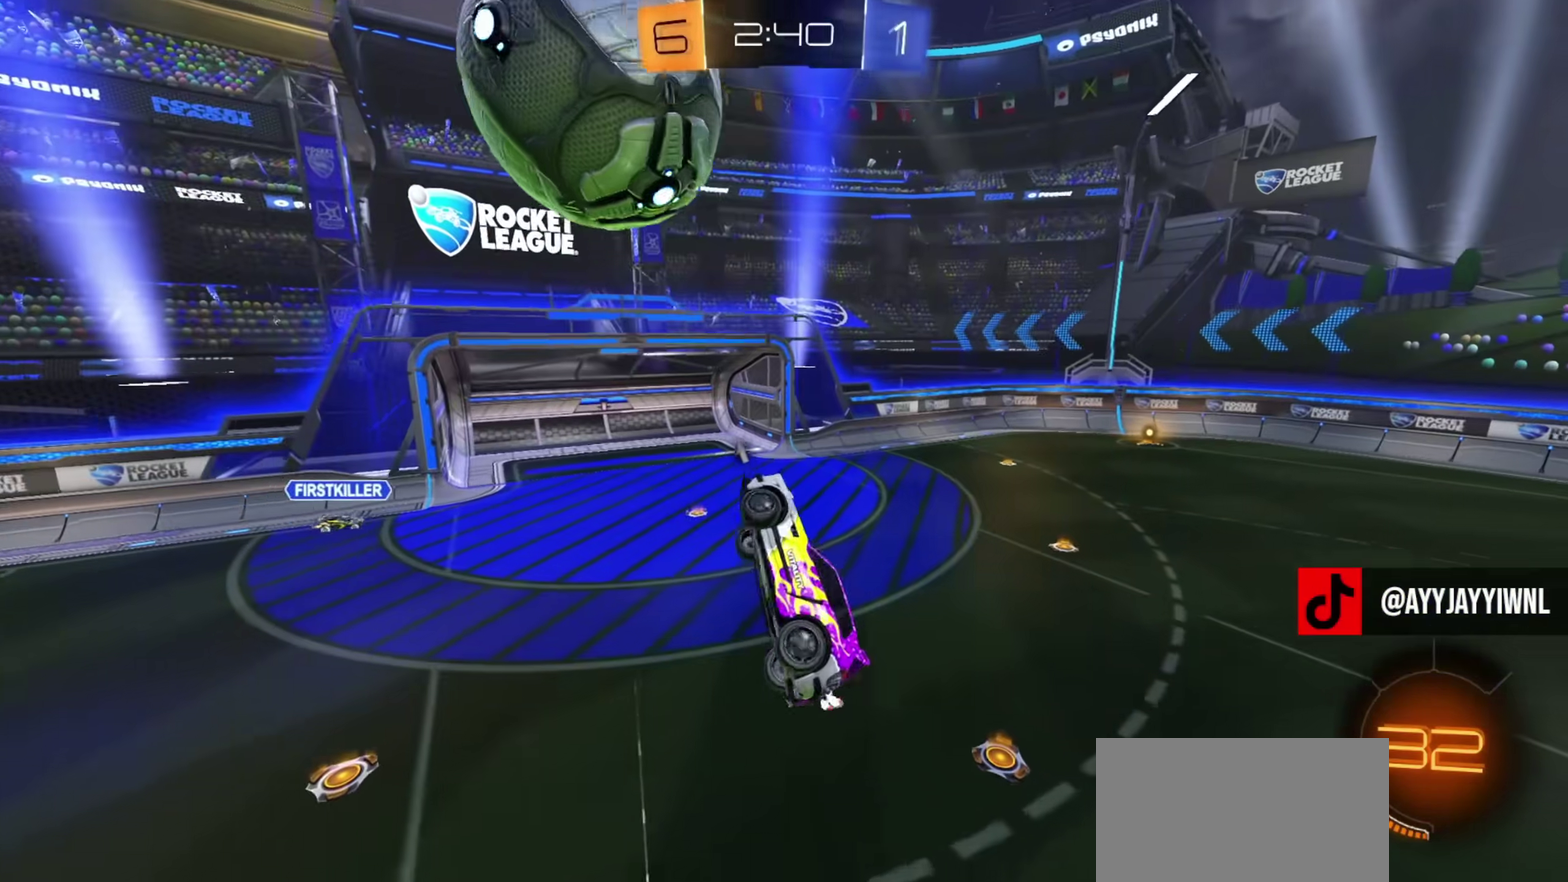
{"dt_ms": 301, "buttons": [], "left_stick": "center", "right_stick": "center", "events": [[34, "left_stick", "up-right"], [50, "L1", "up"], [184, "left_stick", "right"], [267, "left_stick", "center"]]}
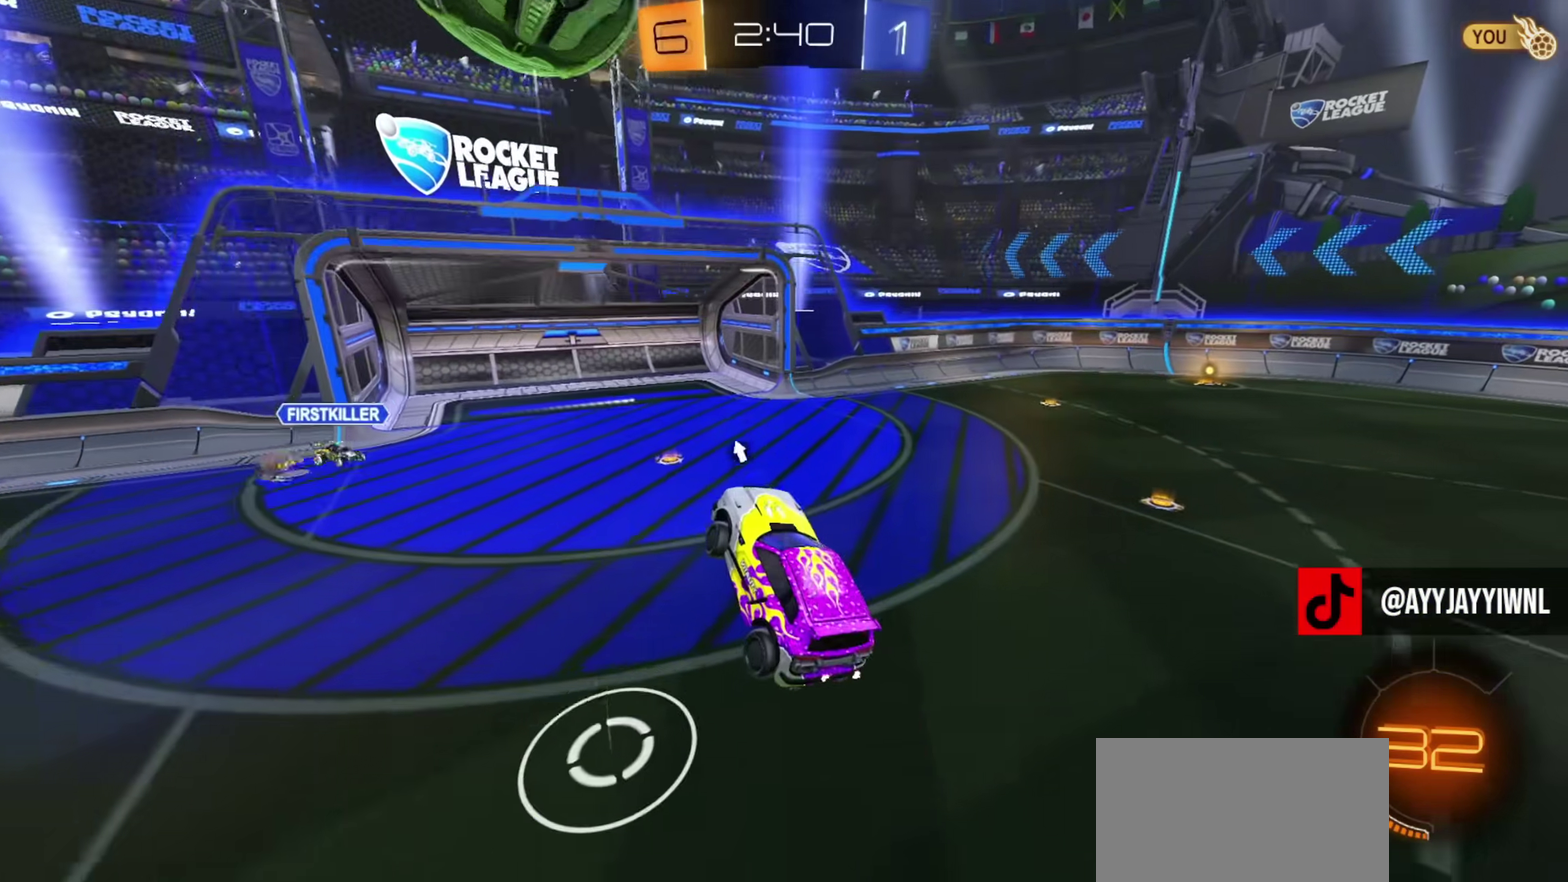
{"dt_ms": 900, "buttons": ["CIRCLE", "R2"], "left_stick": "right", "right_stick": "center", "events": [[83, "TRIANGLE", "down"], [116, "left_stick", "right"], [133, "R2", "down"], [150, "TRIANGLE", "up"], [333, "CIRCLE", "down"], [684, "TRIANGLE", "down"], [750, "TRIANGLE", "up"]]}